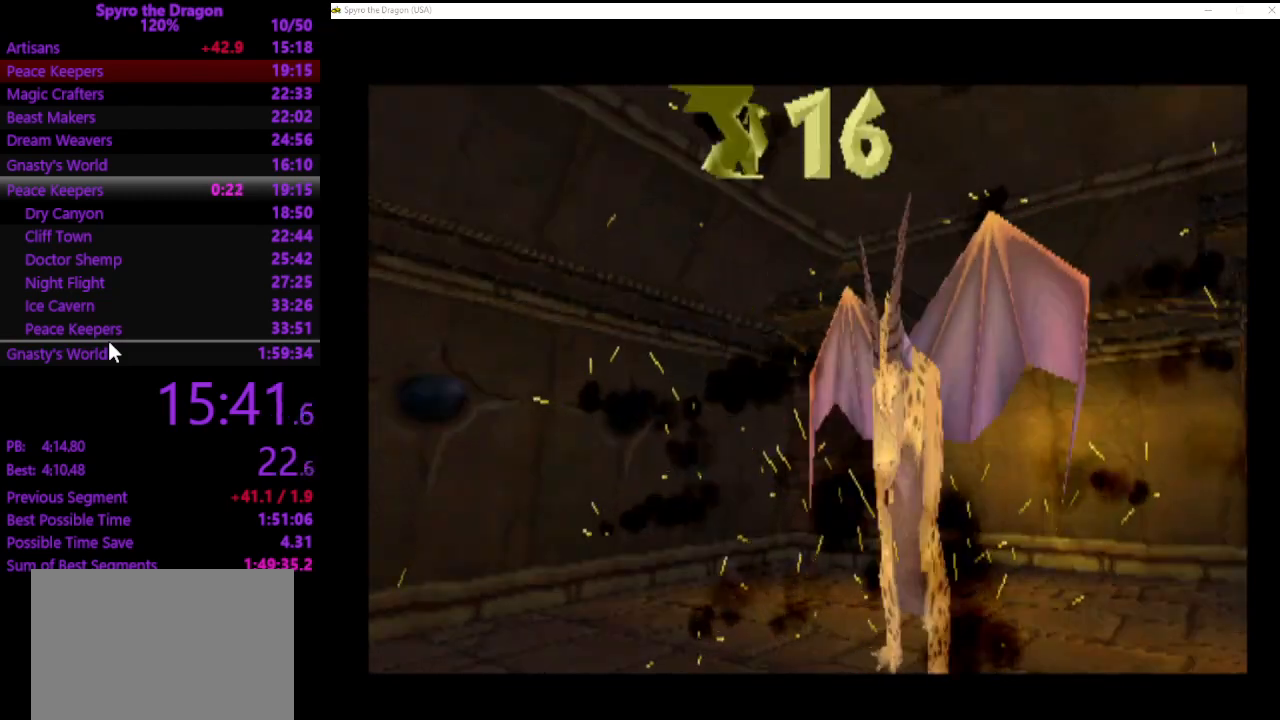
Gameplay with a controller (PlayStation layout); each line is a JSON object with the inputs held at the frame after it. "events" lists button and stick changes between this image and that frame as [ms after this image, input, new state], when the widget could be followed in between. Not read: L2 R2 right_stick.
{"buttons": [], "left_stick": "center", "events": [[67, "CROSS", "up"], [133, "CROSS", "down"], [267, "CROSS", "up"]]}
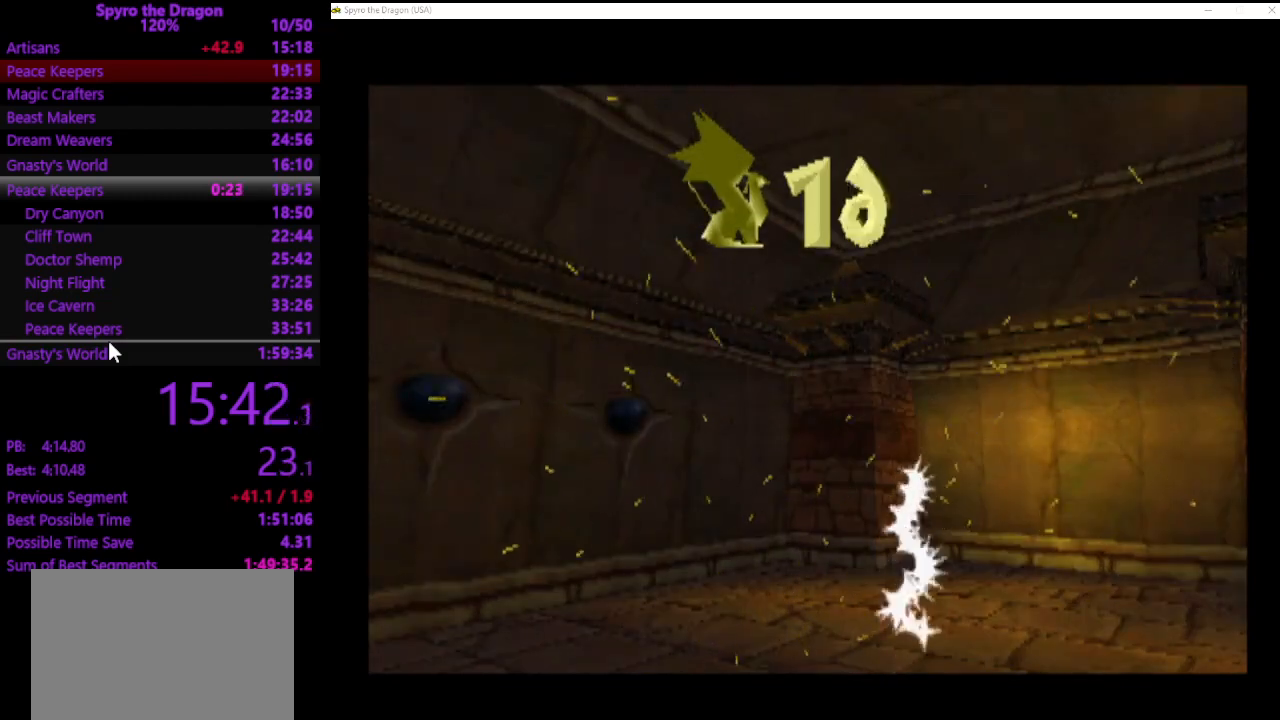
{"buttons": [], "left_stick": "center", "events": []}
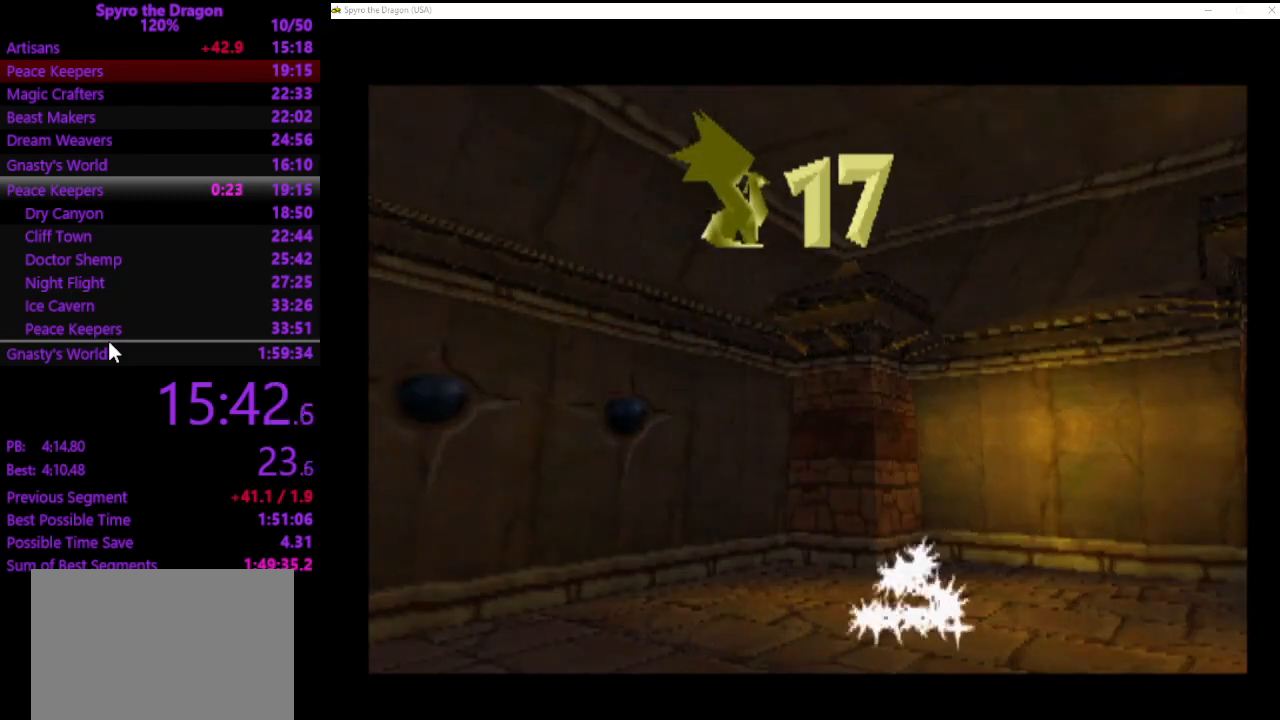
{"buttons": [], "left_stick": "center", "events": []}
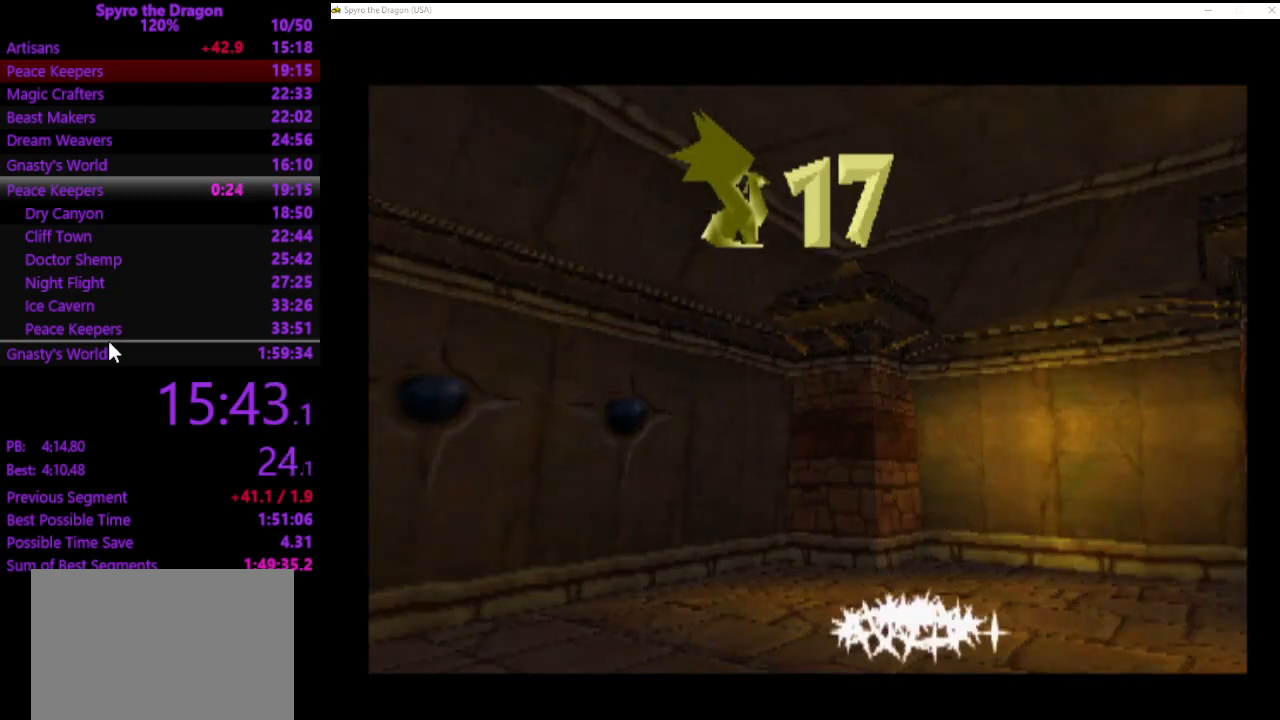
{"buttons": [], "left_stick": "center", "events": []}
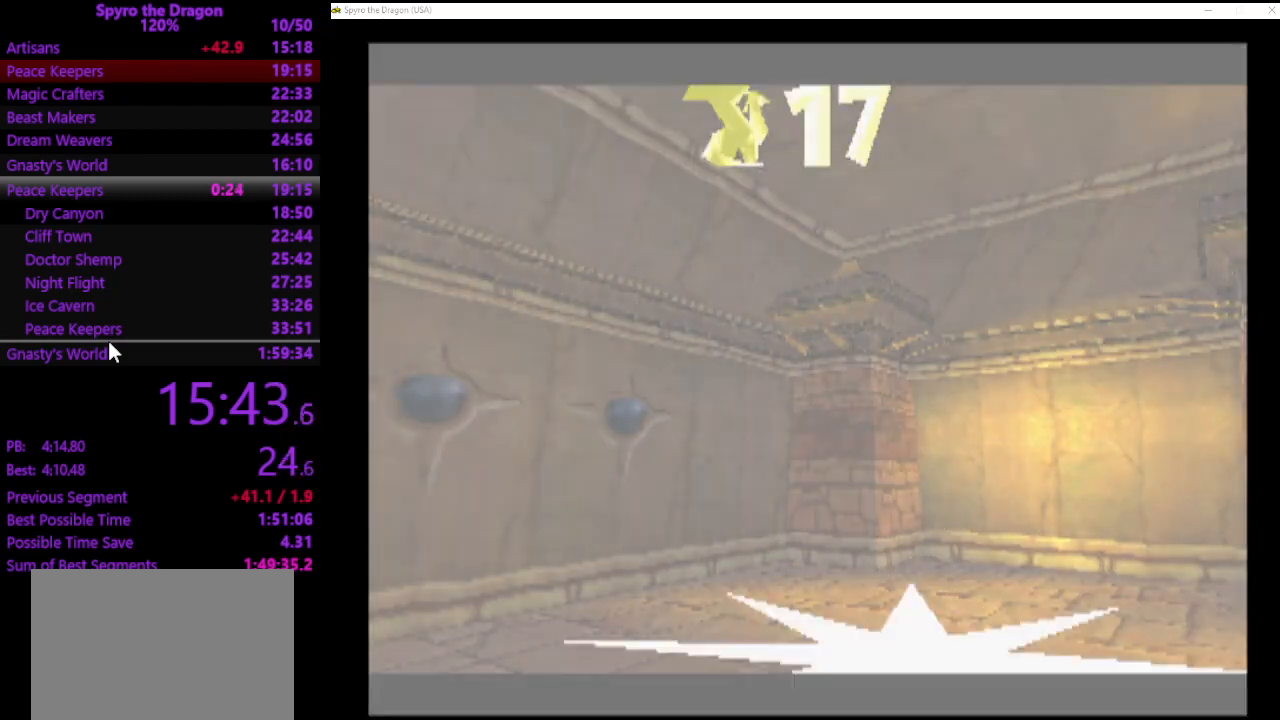
{"buttons": [], "left_stick": "right", "events": [[467, "left_stick", "right"]]}
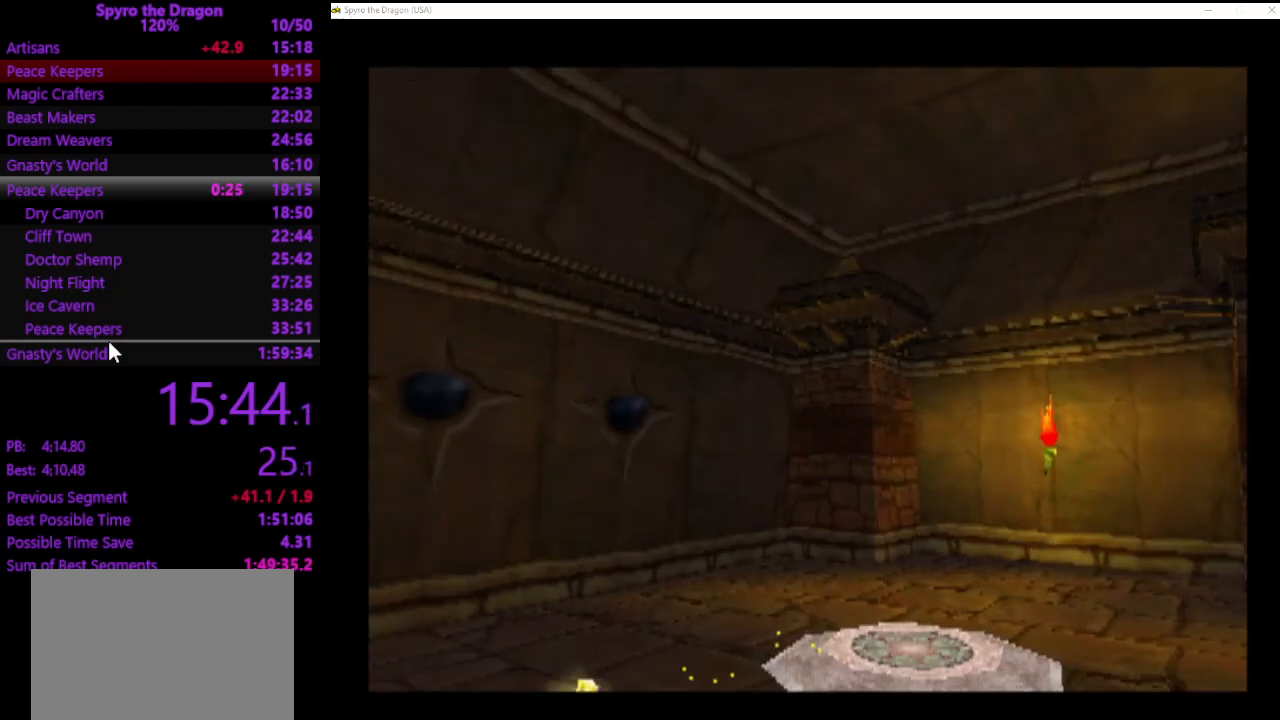
{"buttons": ["CROSS", "SQUARE"], "left_stick": "right", "events": [[100, "SQUARE", "down"], [433, "CROSS", "down"]]}
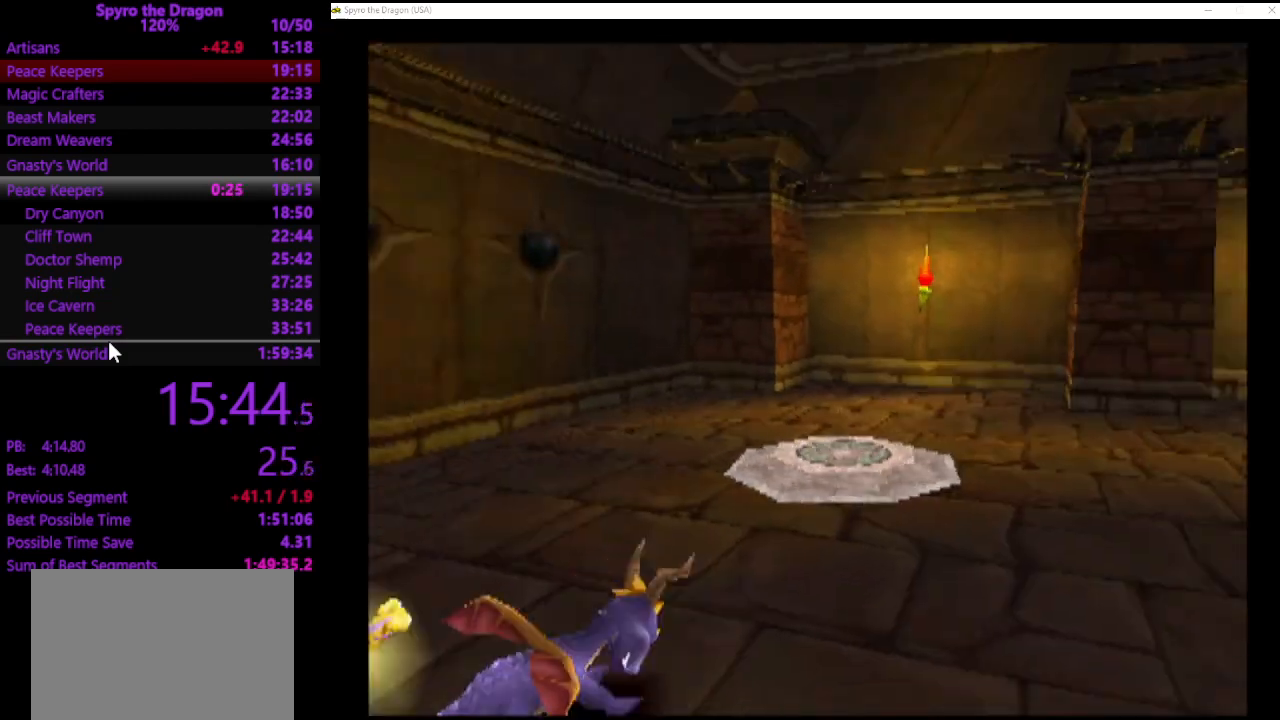
{"buttons": ["SQUARE"], "left_stick": "up", "events": [[333, "CROSS", "up"], [400, "left_stick", "up"]]}
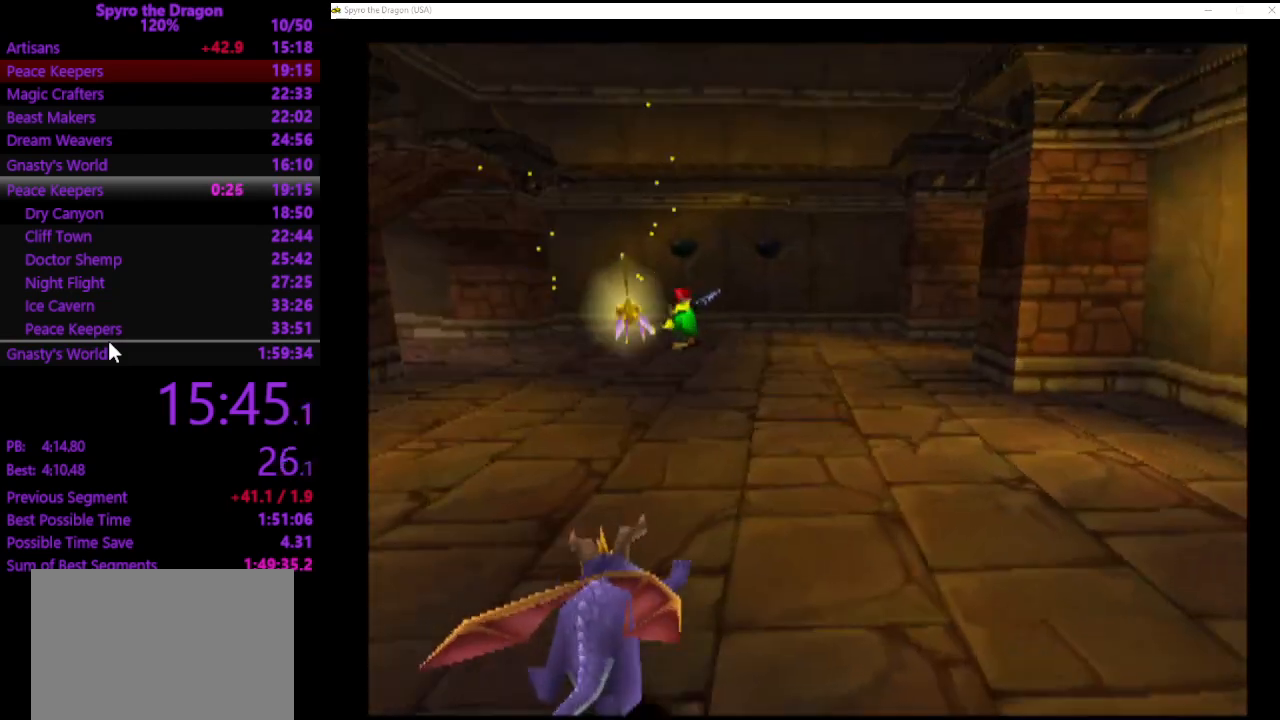
{"buttons": ["SQUARE"], "left_stick": "up", "events": [[267, "left_stick", "up-left"], [467, "left_stick", "up"]]}
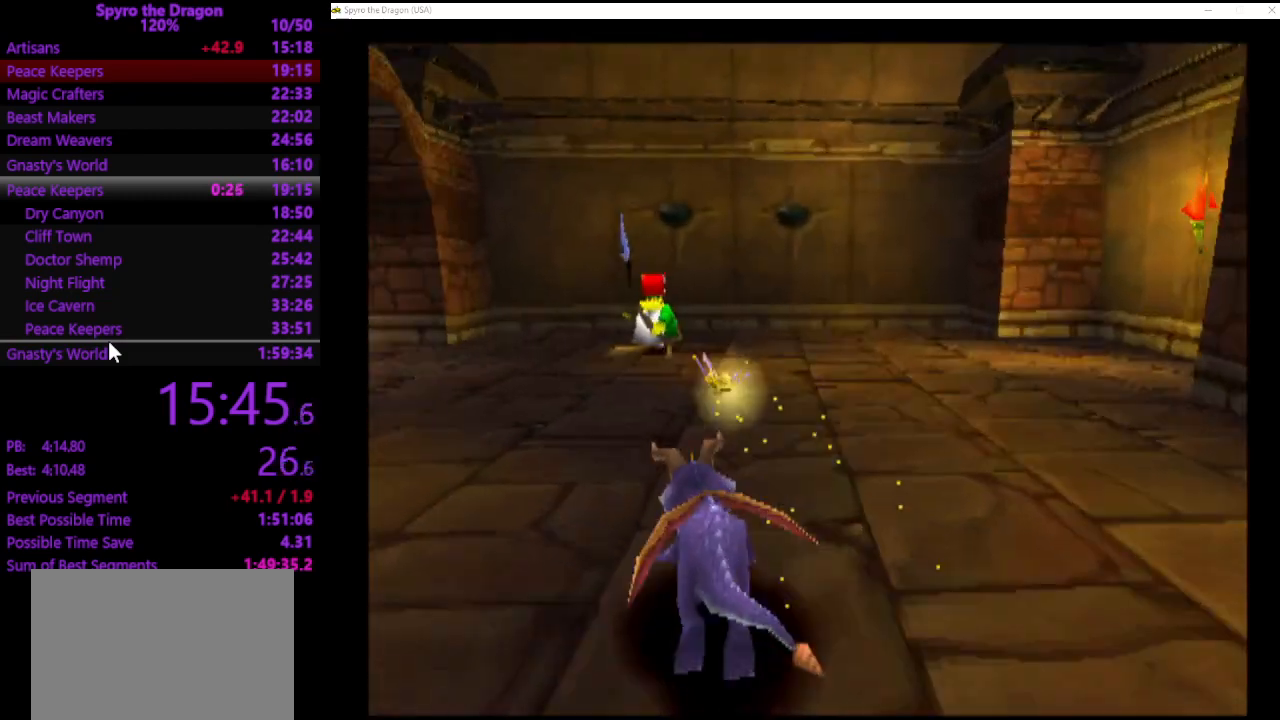
{"buttons": ["CIRCLE"], "left_stick": "up", "events": [[100, "left_stick", "up-left"], [233, "left_stick", "up"], [400, "SQUARE", "up"], [500, "CIRCLE", "down"]]}
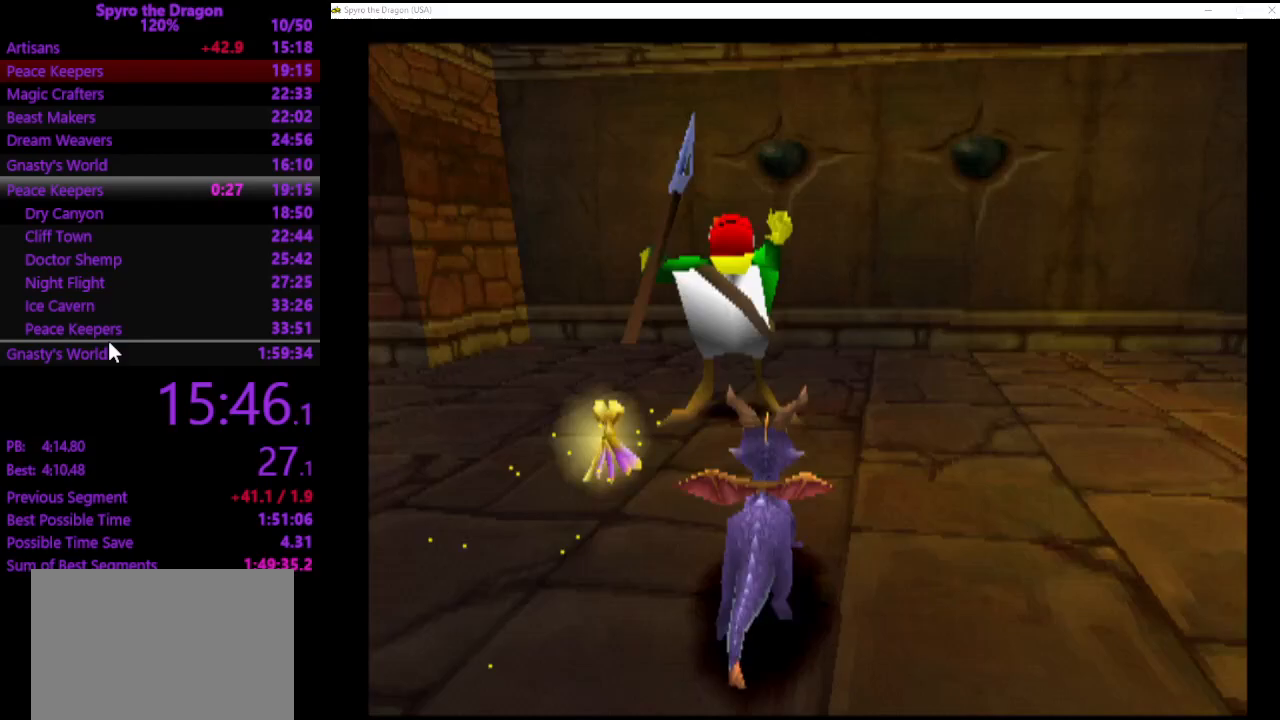
{"buttons": ["SQUARE"], "left_stick": "left", "events": [[33, "CIRCLE", "up"], [100, "SQUARE", "down"], [100, "left_stick", "up-left"], [200, "SQUARE", "up"], [233, "left_stick", "left"], [300, "CROSS", "down"], [367, "CROSS", "up"], [500, "SQUARE", "down"]]}
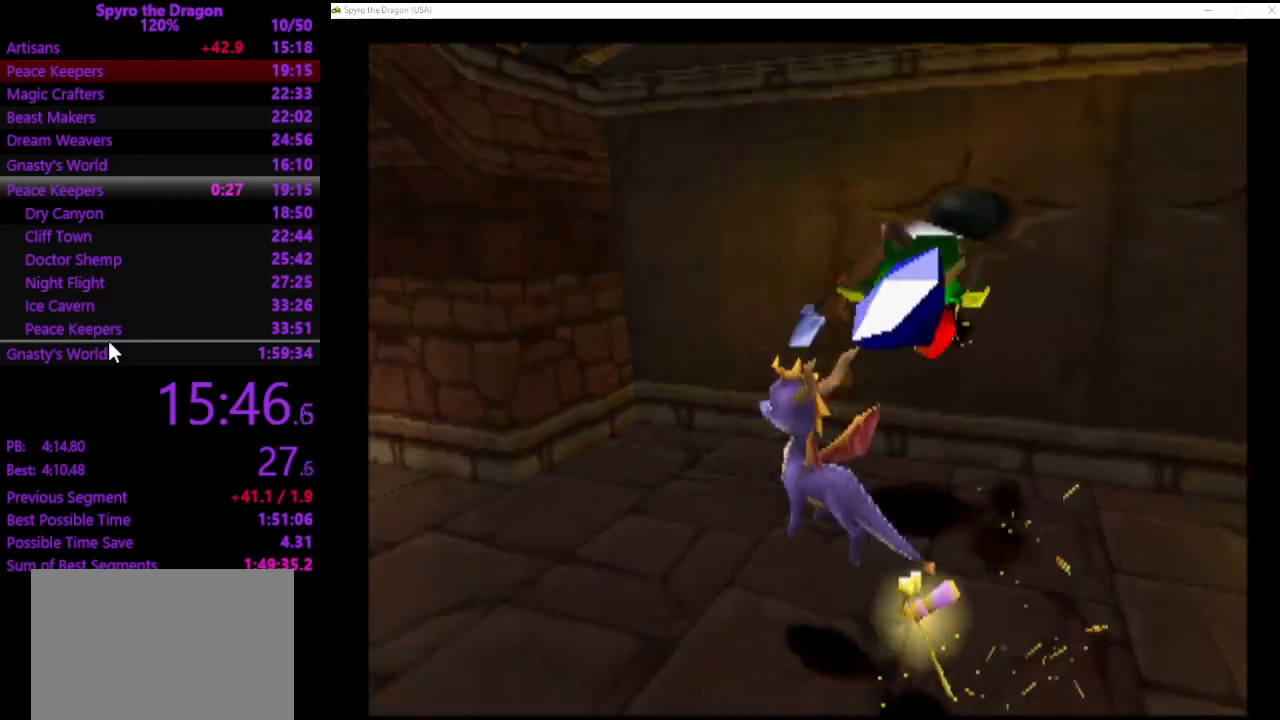
{"buttons": ["CROSS"], "left_stick": "down-right", "events": [[167, "SQUARE", "up"], [233, "left_stick", "down-right"], [433, "CROSS", "down"]]}
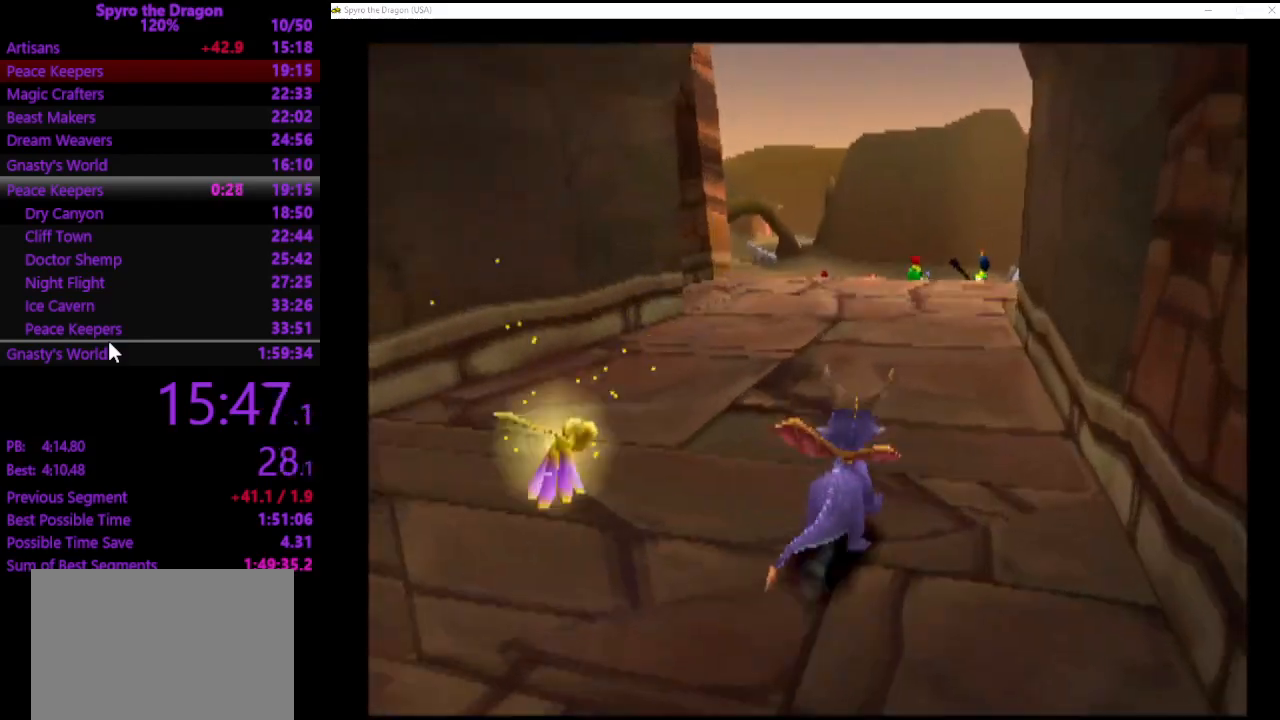
{"buttons": [], "left_stick": "down", "events": [[33, "CROSS", "up"], [267, "left_stick", "down"]]}
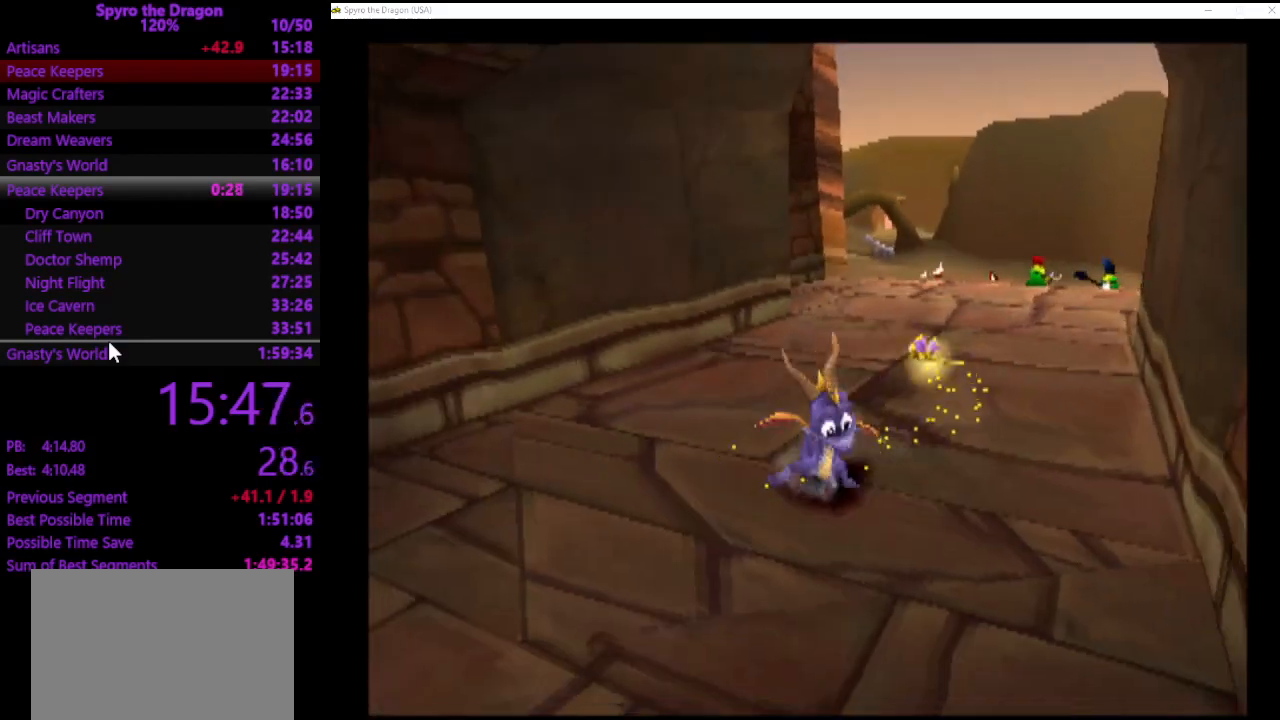
{"buttons": ["SQUARE"], "left_stick": "center", "events": [[33, "SQUARE", "down"], [167, "left_stick", "center"]]}
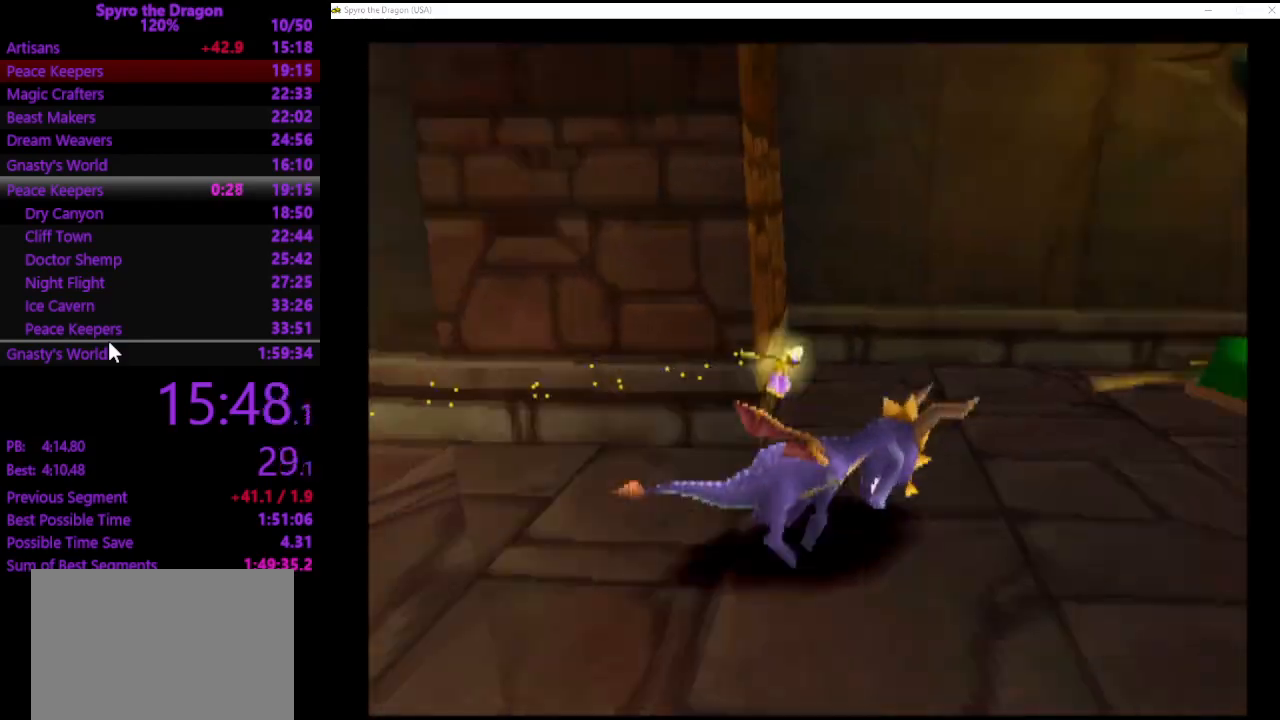
{"buttons": ["CROSS"], "left_stick": "down-right", "events": [[67, "left_stick", "right"], [267, "SQUARE", "up"], [267, "left_stick", "down-right"], [367, "CROSS", "down"]]}
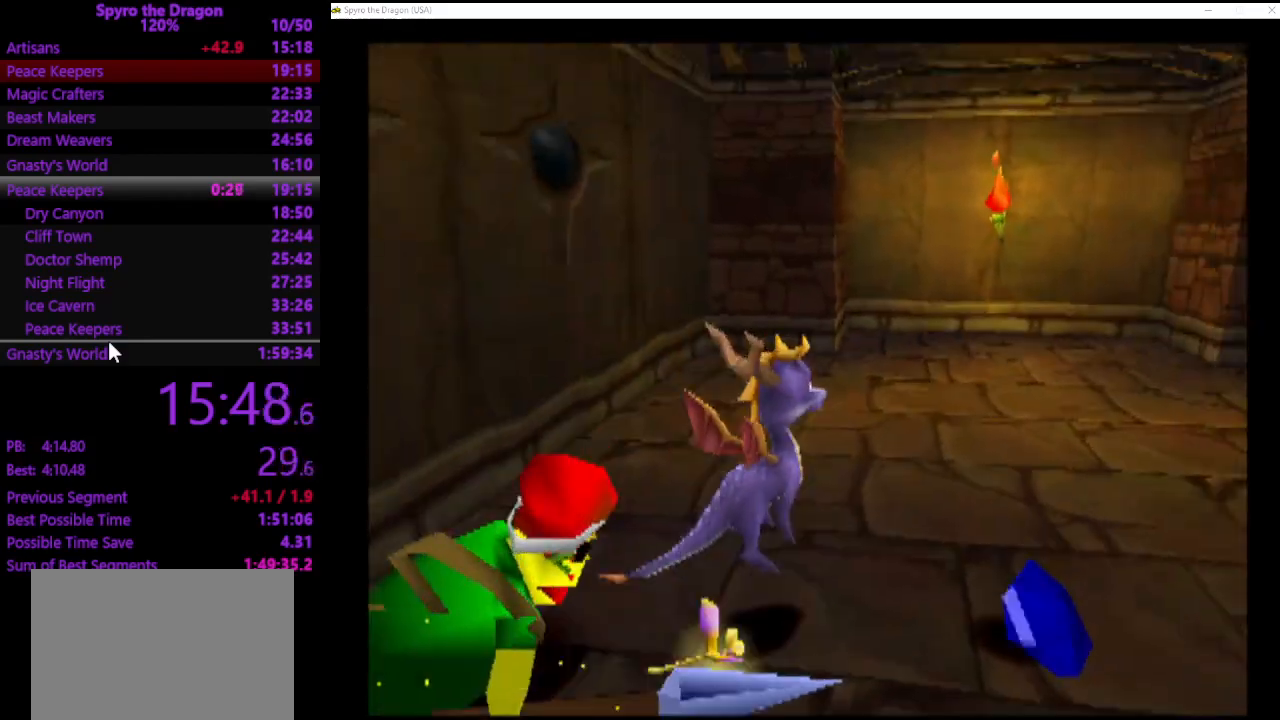
{"buttons": ["SQUARE"], "left_stick": "down-right", "events": [[267, "CROSS", "up"], [433, "SQUARE", "down"]]}
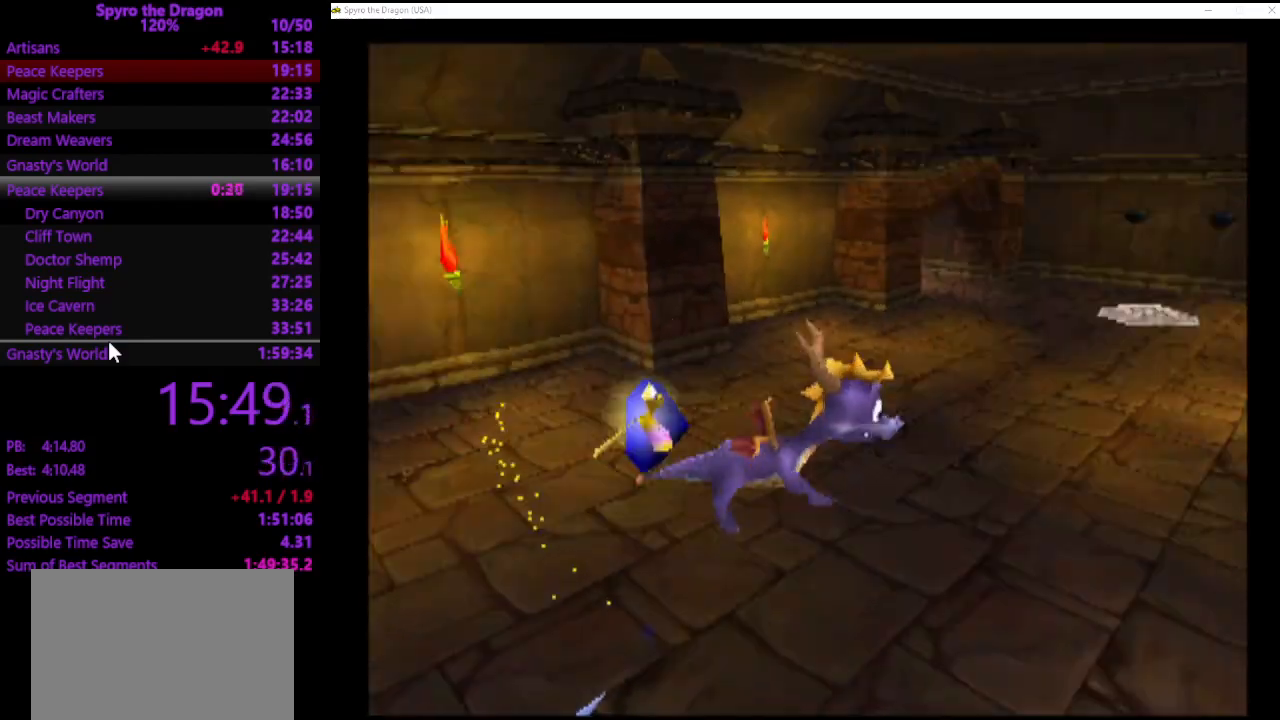
{"buttons": ["CROSS", "SQUARE"], "left_stick": "up", "events": [[233, "CROSS", "down"], [233, "left_stick", "up-right"], [333, "left_stick", "up"]]}
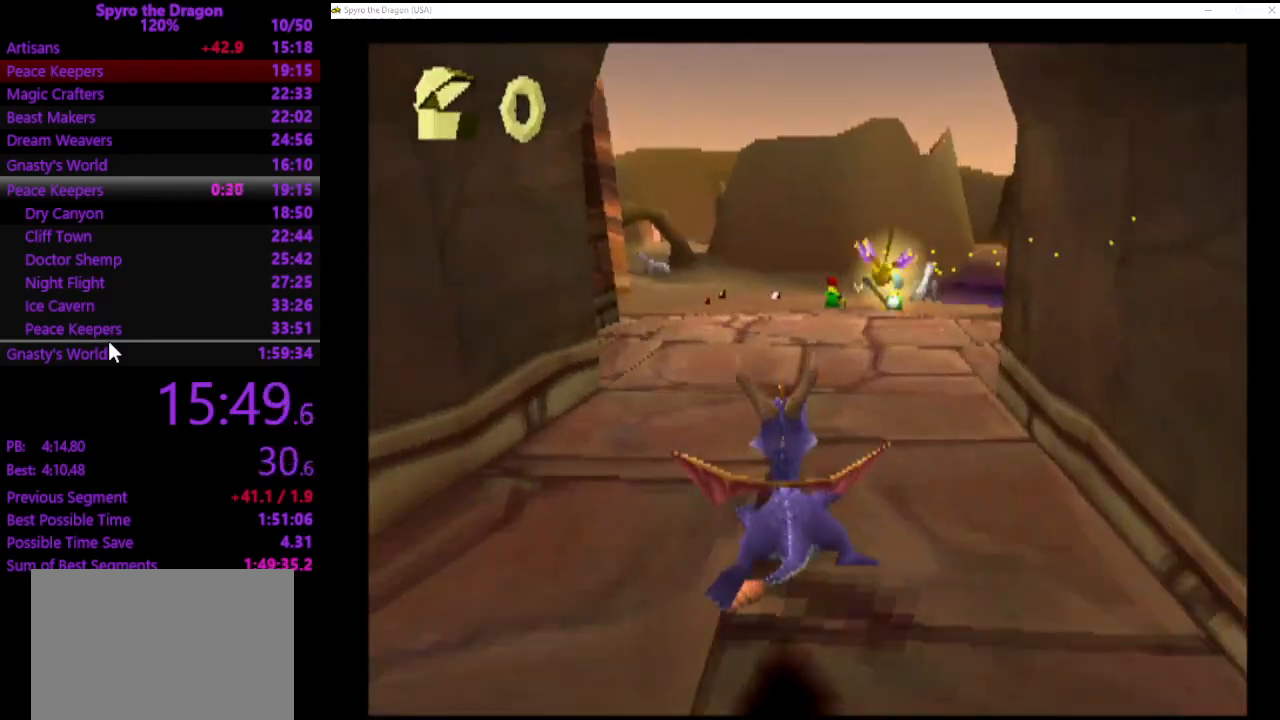
{"buttons": ["SQUARE"], "left_stick": "up", "events": [[367, "CROSS", "up"]]}
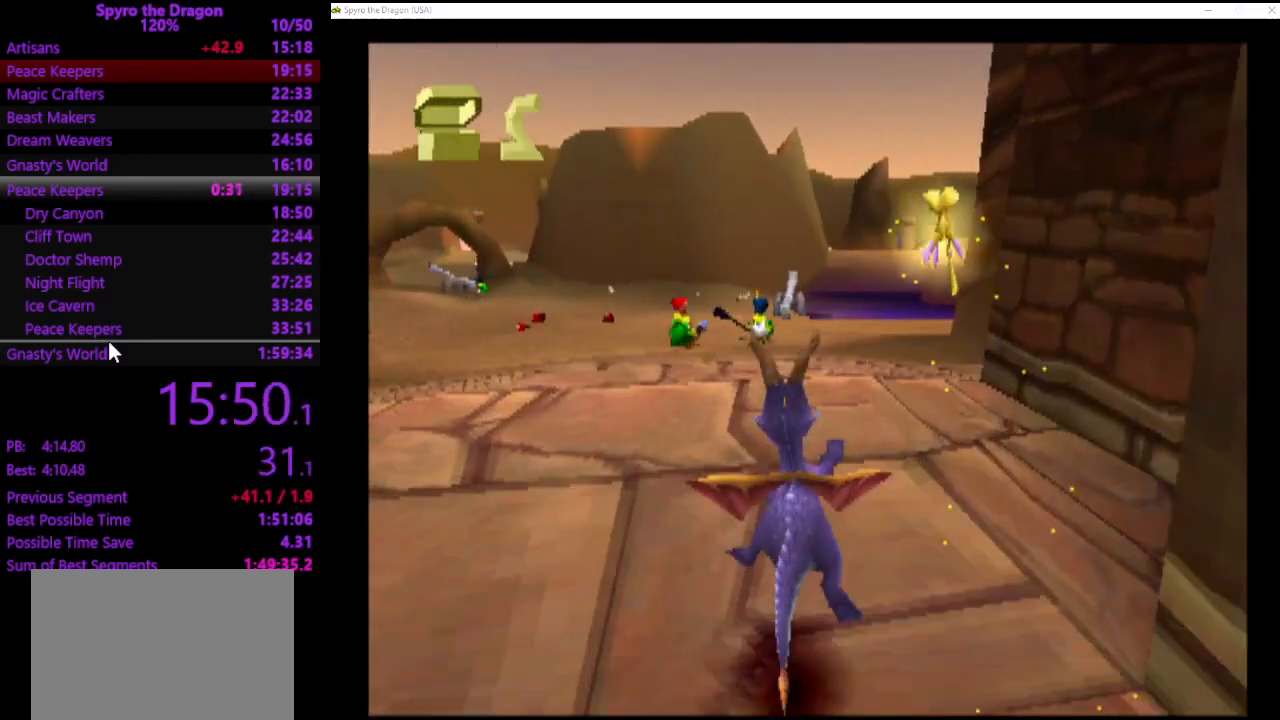
{"buttons": ["SQUARE"], "left_stick": "up", "events": []}
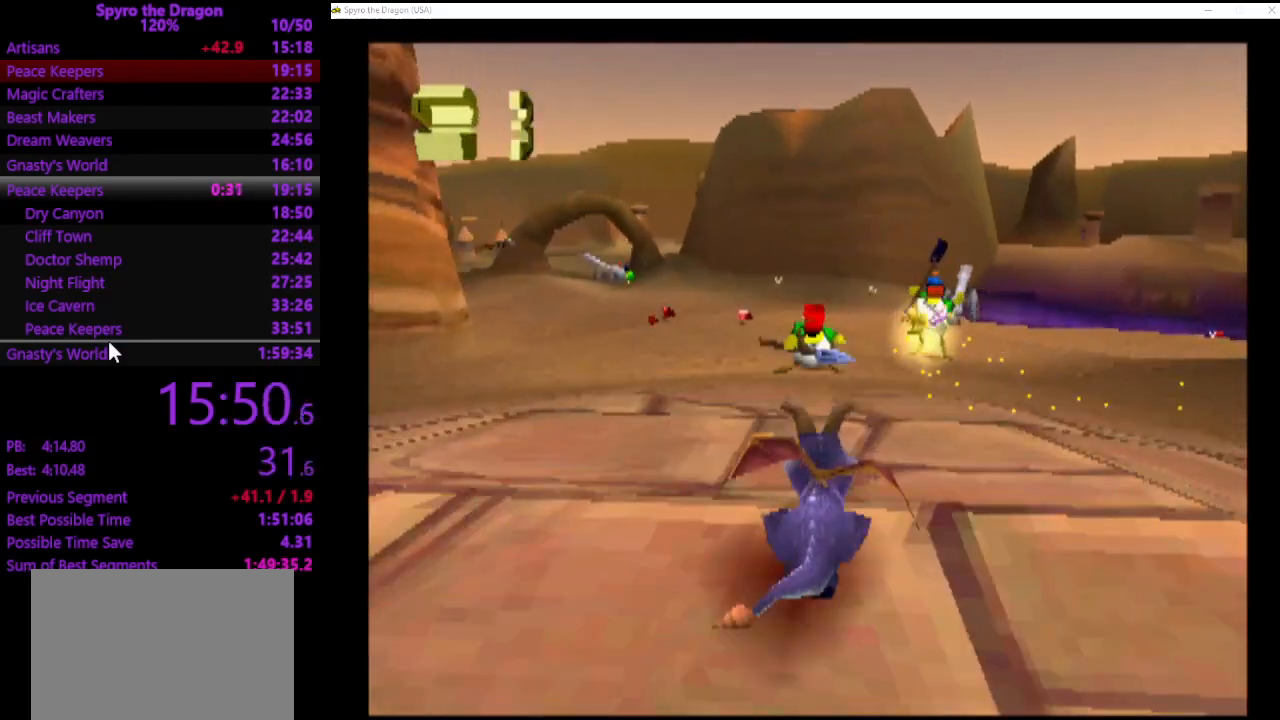
{"buttons": ["SQUARE"], "left_stick": "up-right", "events": [[500, "left_stick", "up-right"]]}
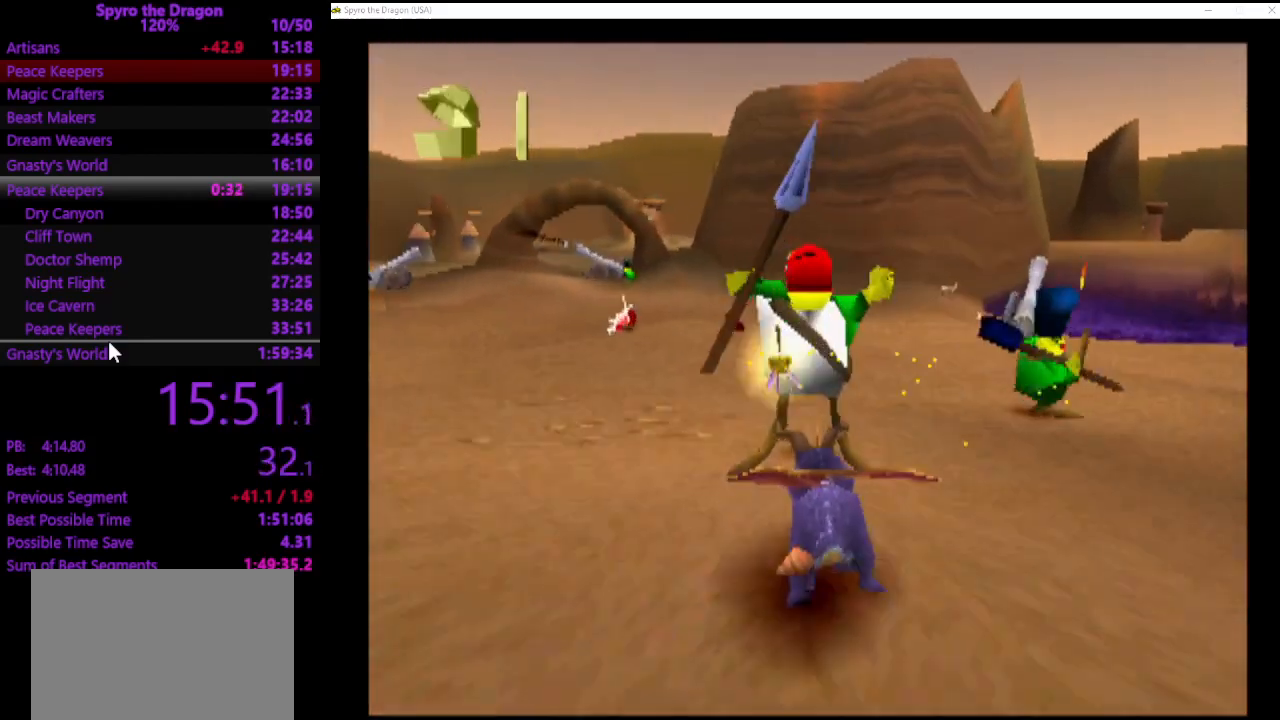
{"buttons": [], "left_stick": "up", "events": [[300, "left_stick", "up"], [500, "SQUARE", "up"]]}
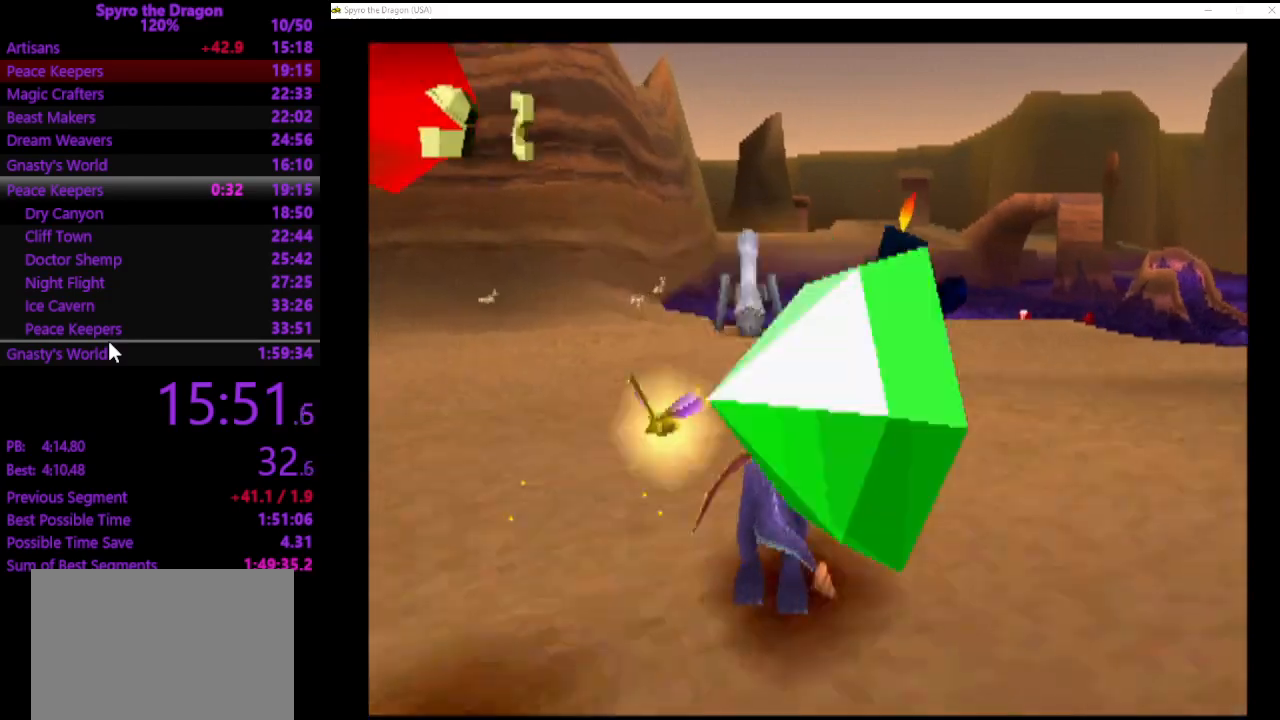
{"buttons": ["CROSS"], "left_stick": "left", "events": [[67, "CIRCLE", "down"], [133, "CIRCLE", "up"], [167, "SQUARE", "down"], [400, "SQUARE", "up"], [500, "CROSS", "down"], [500, "left_stick", "left"]]}
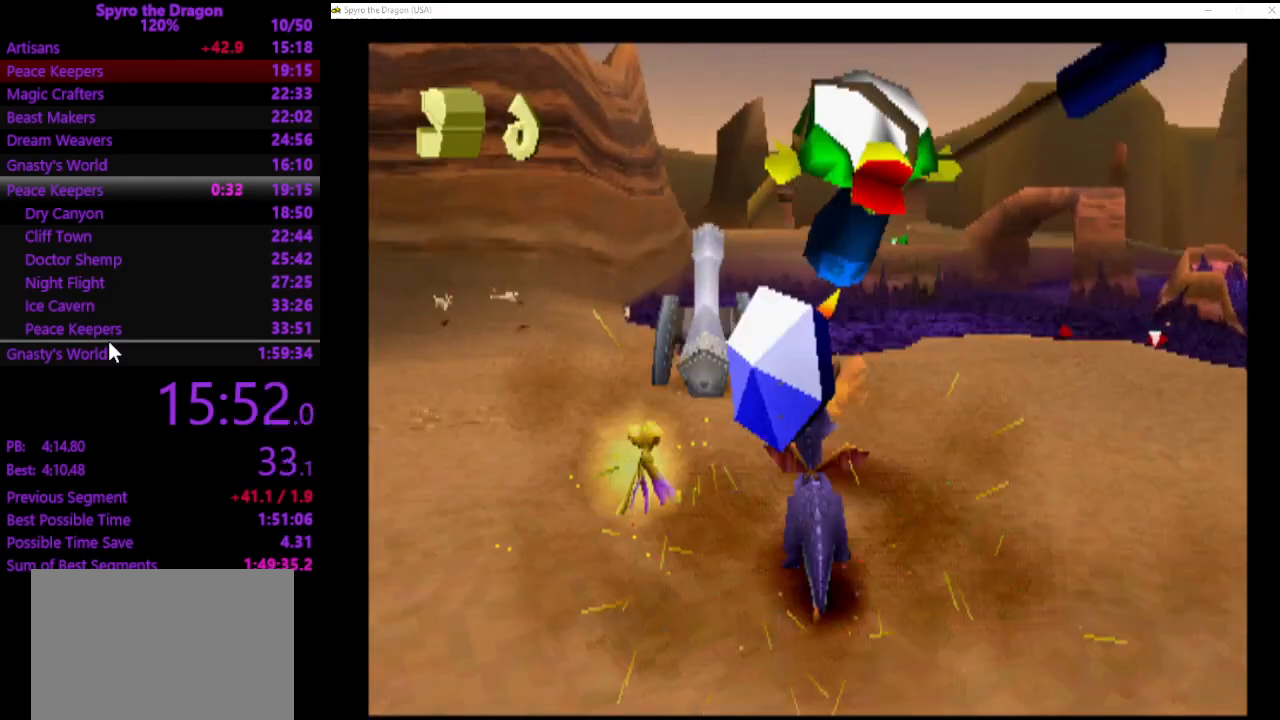
{"buttons": ["SQUARE"], "left_stick": "left", "events": [[67, "CROSS", "up"], [67, "left_stick", "down-left"], [367, "SQUARE", "down"], [467, "left_stick", "left"]]}